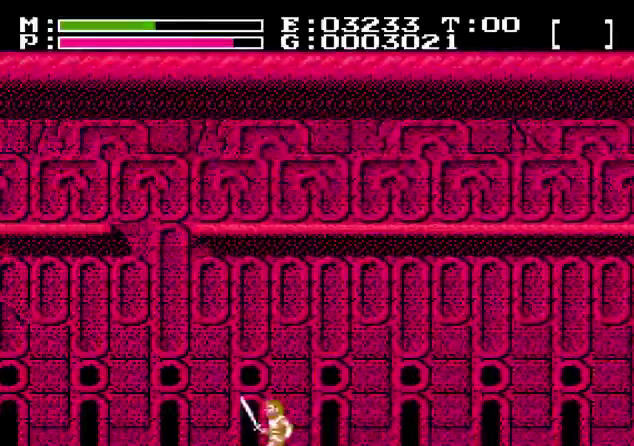
Gameplay with a controller (Nintendo layout); each line is a JSON object with the inputs held at the frame after it (dt_ms = milliseconds from this image to that frame). "events" lists button and stick changes between this image and that frame as [ms after this image, input, new state], when the widget could be followed in between. Not read: A B DPAD_UP L3 R3 SELECT START.
{"dt_ms": 300, "buttons": ["DPAD_RIGHT"], "events": []}
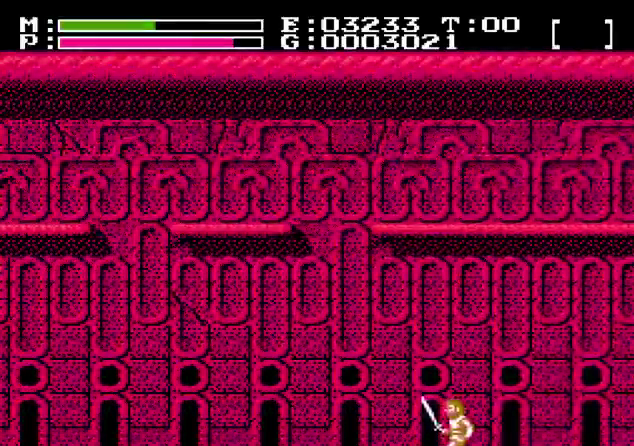
{"dt_ms": 201, "buttons": ["DPAD_RIGHT"], "events": []}
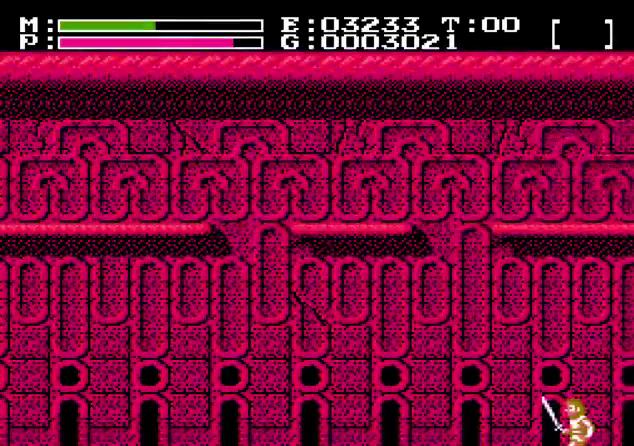
{"dt_ms": 300, "buttons": ["DPAD_RIGHT"], "events": []}
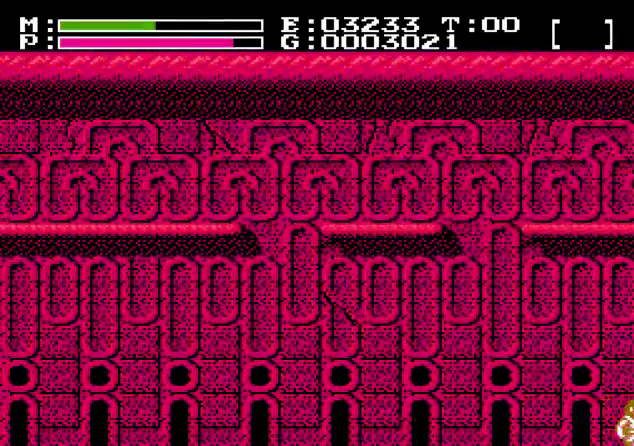
{"dt_ms": 300, "buttons": ["DPAD_LEFT"], "events": [[233, "DPAD_RIGHT", "up"], [267, "DPAD_LEFT", "down"]]}
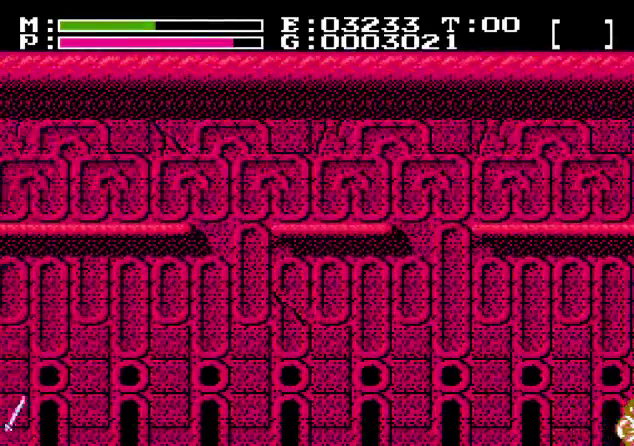
{"dt_ms": 300, "buttons": ["DPAD_LEFT"], "events": []}
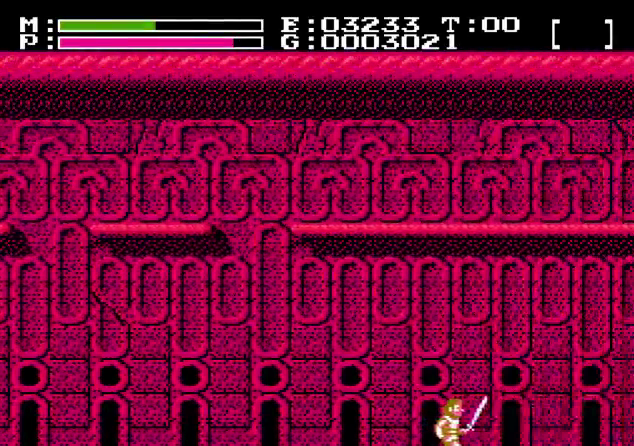
{"dt_ms": 201, "buttons": ["DPAD_LEFT"], "events": [[134, "DPAD_DOWN", "down"], [201, "DPAD_DOWN", "up"]]}
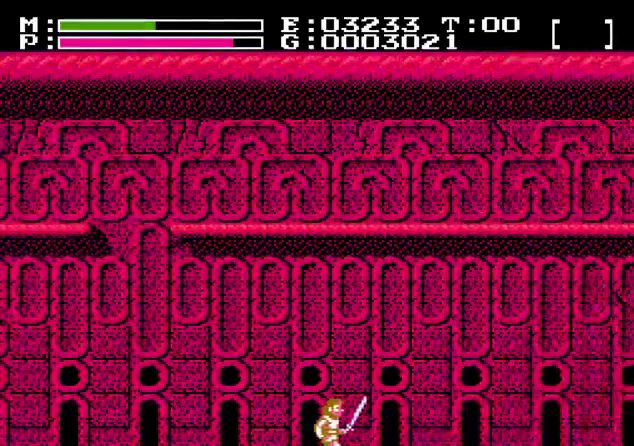
{"dt_ms": 300, "buttons": ["DPAD_LEFT"], "events": []}
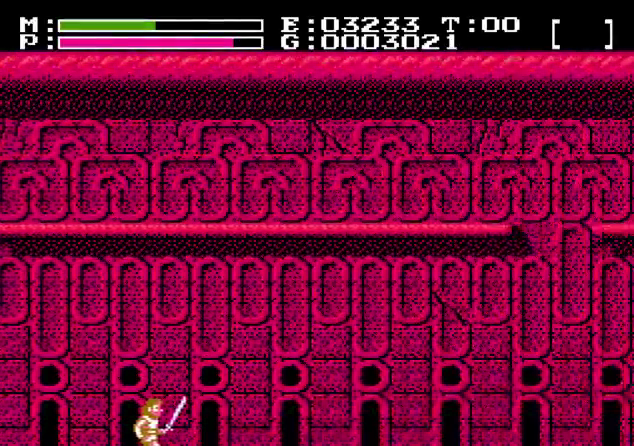
{"dt_ms": 200, "buttons": ["DPAD_LEFT"], "events": []}
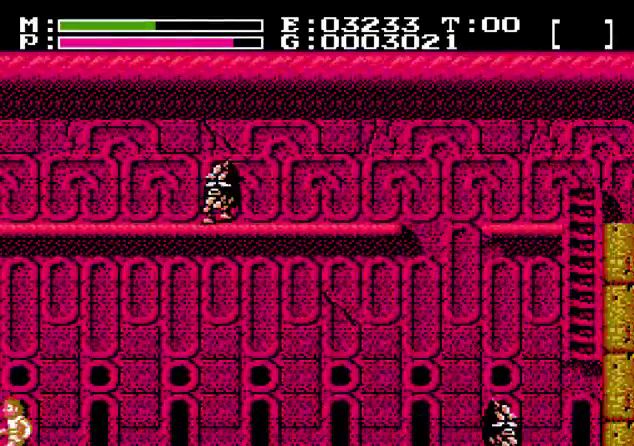
{"dt_ms": 701, "buttons": ["DPAD_RIGHT"], "events": [[300, "DPAD_LEFT", "up"], [300, "DPAD_RIGHT", "down"]]}
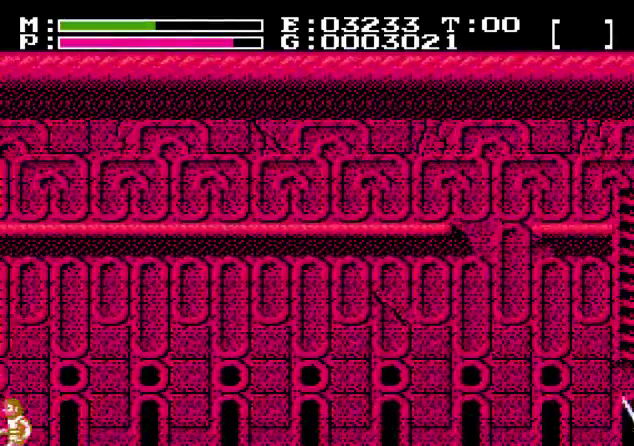
{"dt_ms": 300, "buttons": ["DPAD_RIGHT"], "events": []}
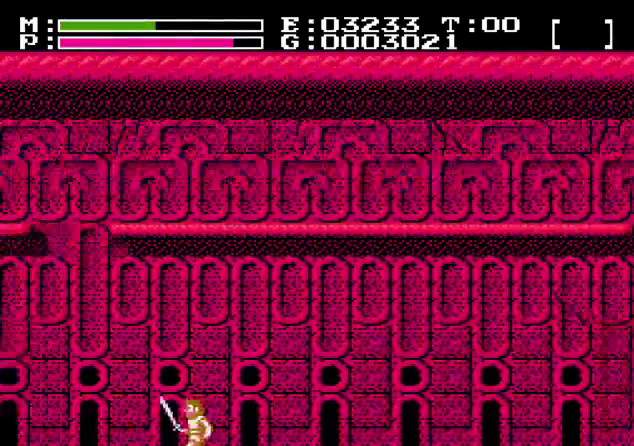
{"dt_ms": 200, "buttons": ["DPAD_RIGHT"], "events": []}
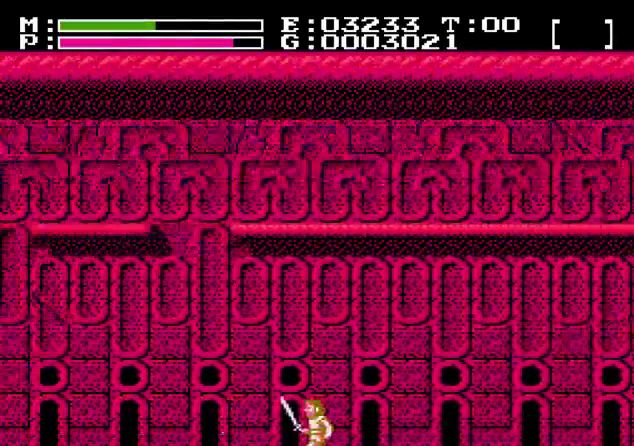
{"dt_ms": 301, "buttons": ["DPAD_RIGHT"], "events": []}
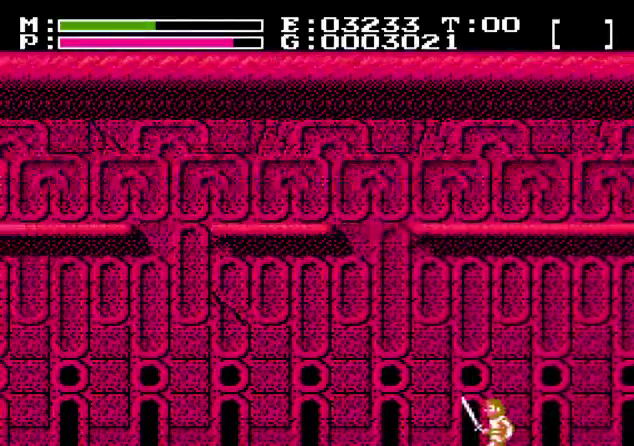
{"dt_ms": 200, "buttons": ["DPAD_RIGHT"], "events": []}
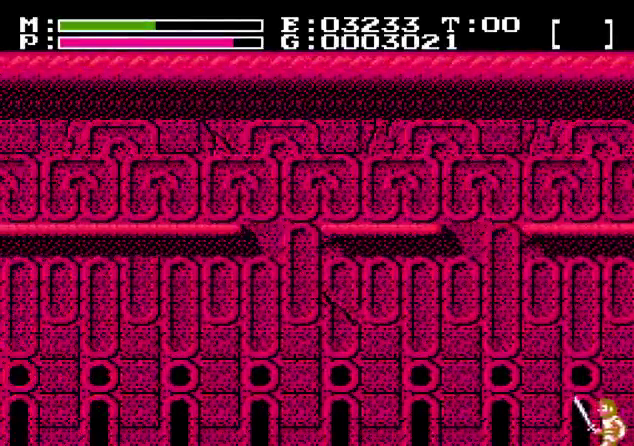
{"dt_ms": 600, "buttons": ["DPAD_RIGHT"], "events": []}
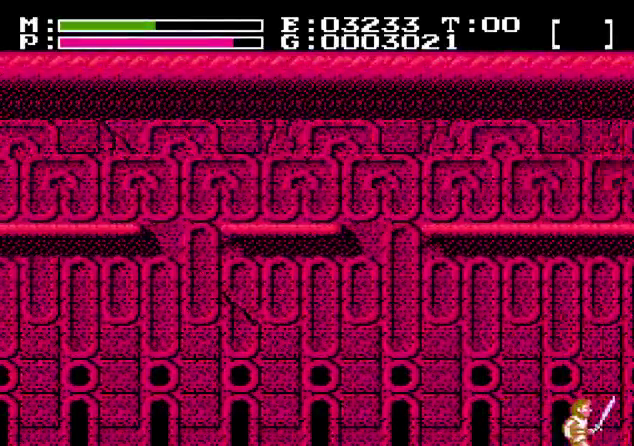
{"dt_ms": 301, "buttons": ["DPAD_LEFT"], "events": [[67, "DPAD_LEFT", "down"], [134, "DPAD_RIGHT", "up"]]}
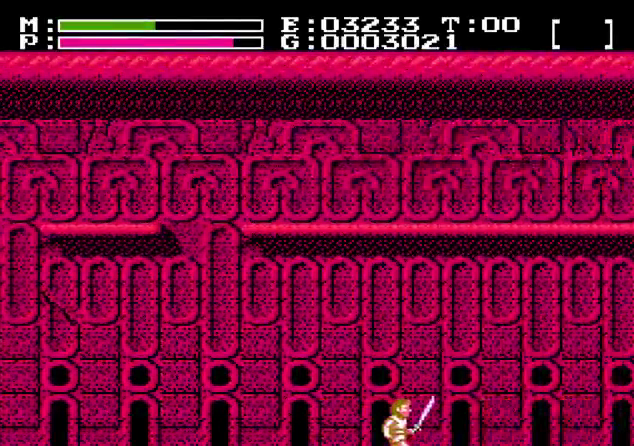
{"dt_ms": 200, "buttons": ["DPAD_LEFT"], "events": []}
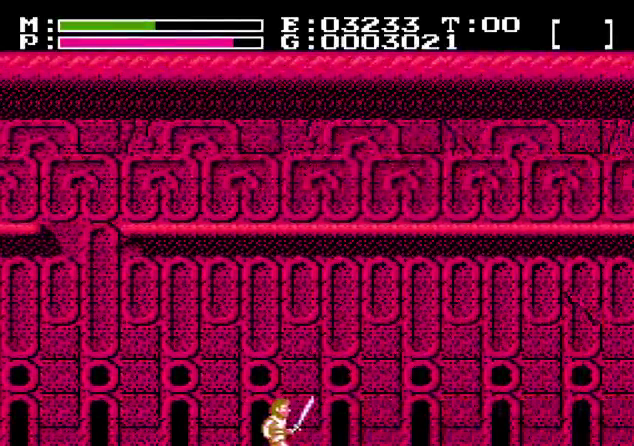
{"dt_ms": 300, "buttons": ["DPAD_LEFT"], "events": []}
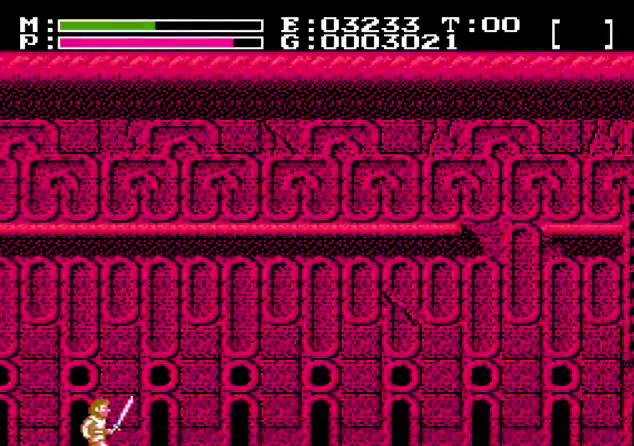
{"dt_ms": 200, "buttons": ["DPAD_LEFT"], "events": []}
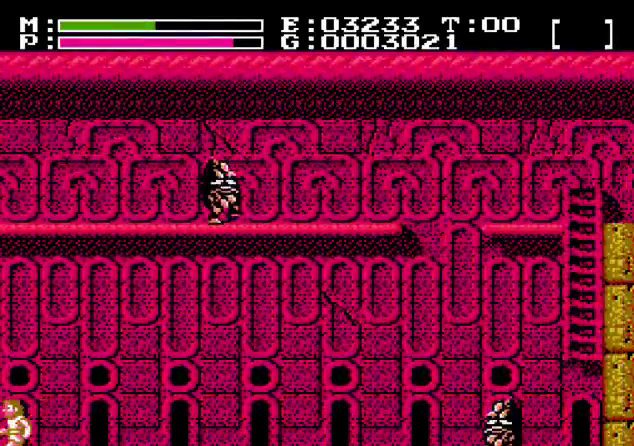
{"dt_ms": 201, "buttons": [], "events": [[201, "DPAD_LEFT", "up"]]}
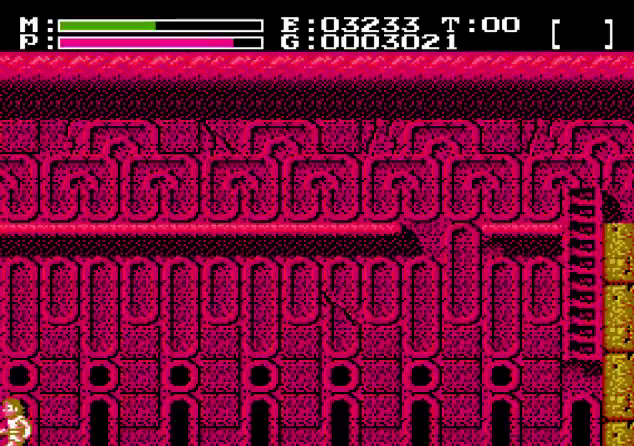
{"dt_ms": 500, "buttons": ["DPAD_RIGHT"], "events": [[33, "DPAD_RIGHT", "down"]]}
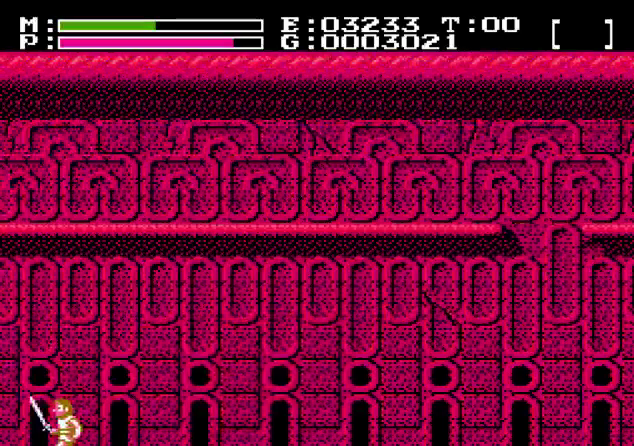
{"dt_ms": 200, "buttons": ["DPAD_RIGHT"], "events": []}
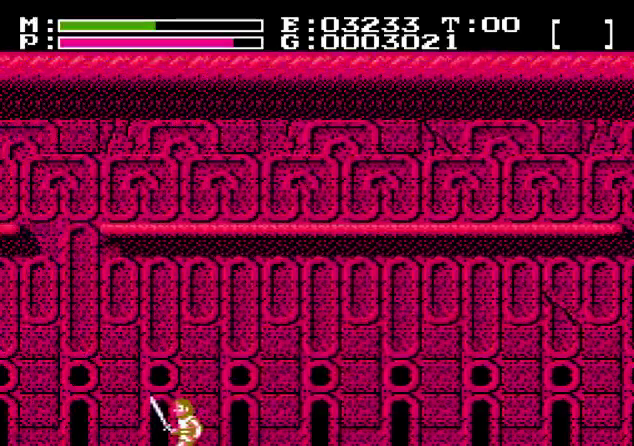
{"dt_ms": 301, "buttons": ["DPAD_RIGHT"], "events": []}
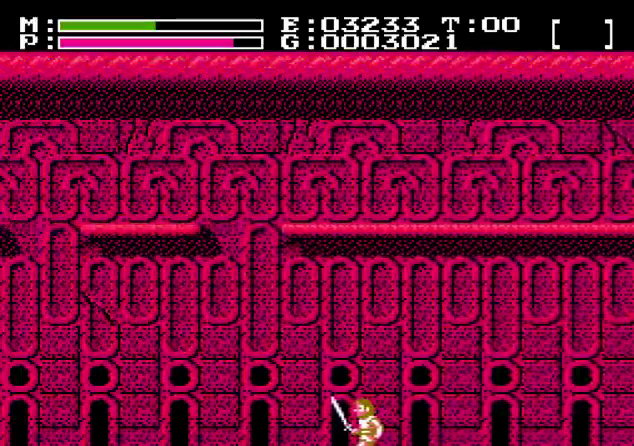
{"dt_ms": 200, "buttons": ["DPAD_RIGHT"], "events": []}
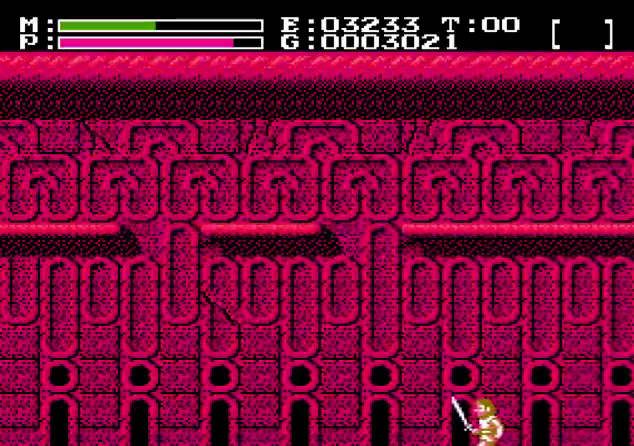
{"dt_ms": 200, "buttons": ["DPAD_RIGHT"], "events": []}
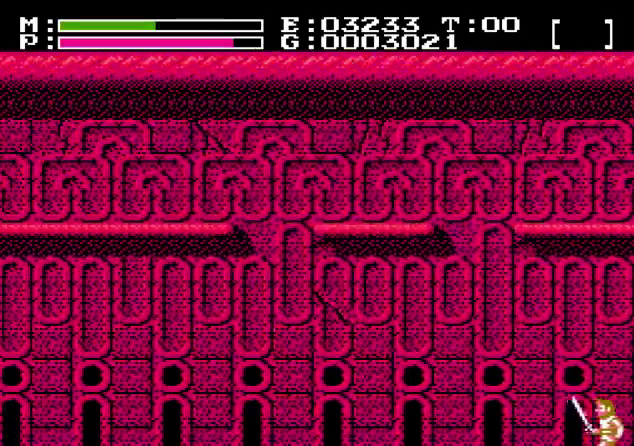
{"dt_ms": 300, "buttons": ["DPAD_RIGHT"], "events": []}